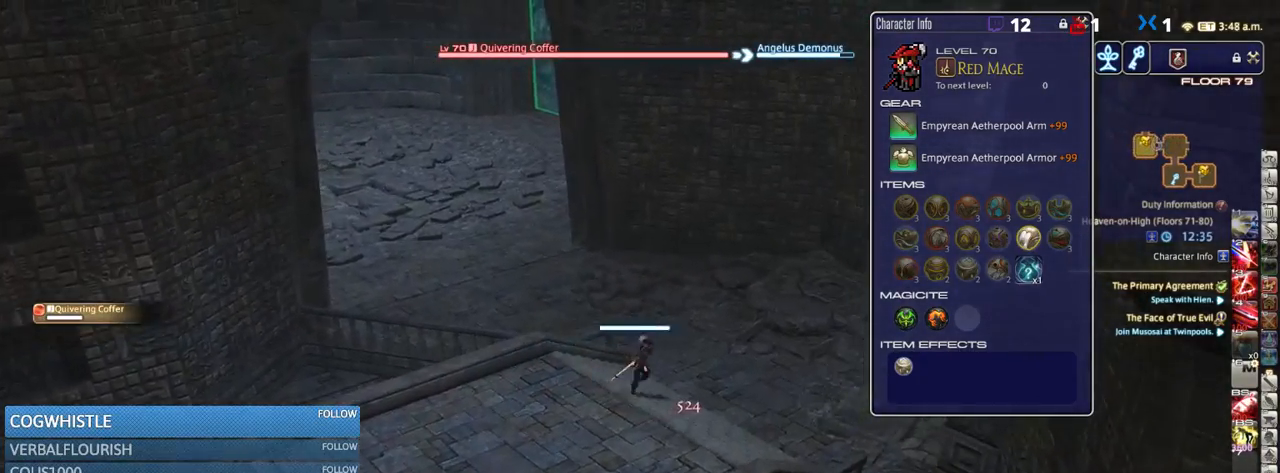
Gameplay with keyboard; each line is a JSON object with the keys held at the frame after it. "events" lists presses ("down") and releases ("up") of ".", "/", "0", "1", "2", "3", "4", "5", "6", "7", "8", "9", "a", "alt_l", "alt_r", "b", "backslash", "backspace", "c", "caps_lock", "comma", "ctrl_l", "ctrl_r", "d", "down", "e", "equals", "escape", "f", "f1", "f10", "f11", "f12", "f2", "f3", "f4", "f5", "f6", "f7", "f8", "f9", "g", "h", "i", "j", "k", "l", "lbracket", "left", "m", "minus", "n", "o", "p", "q", "quote", "r", "rbracket", "return", "right", "s", "semicolon", "shift_l", "shift_r", "space", "super", "t", "tab", "tilde", "u", "up", "v", "w", "x", "y" and "z" between this image and that frame as [ms after this image, input, new state], when the widget could be followed in between. No other keys are recorded. Mouse input is not recorded.
{"keys": ["p", "w"], "events": [[83, "d", "up"], [333, "p", "down"], [433, "p", "up"], [483, "p", "down"]]}
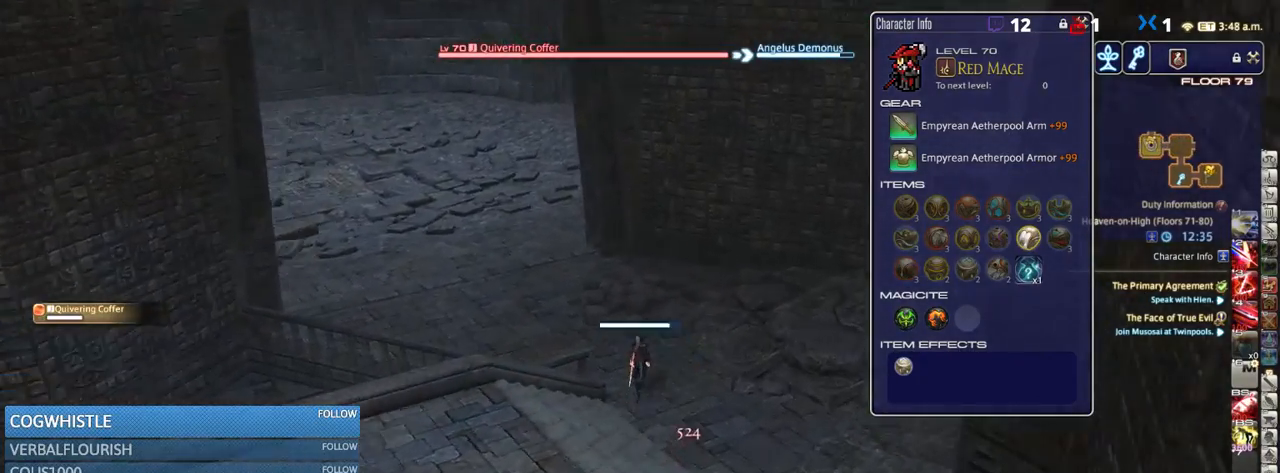
{"keys": ["p", "w"], "events": [[117, "p", "up"], [150, "p", "down"], [283, "p", "up"], [450, "p", "down"]]}
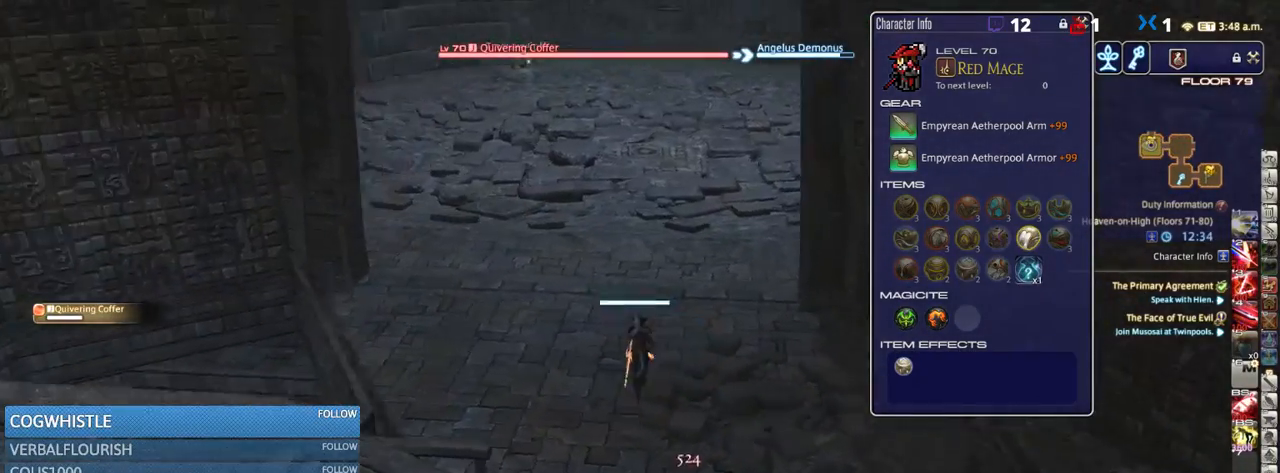
{"keys": ["w"], "events": [[67, "p", "up"], [150, "p", "down"], [300, "p", "up"]]}
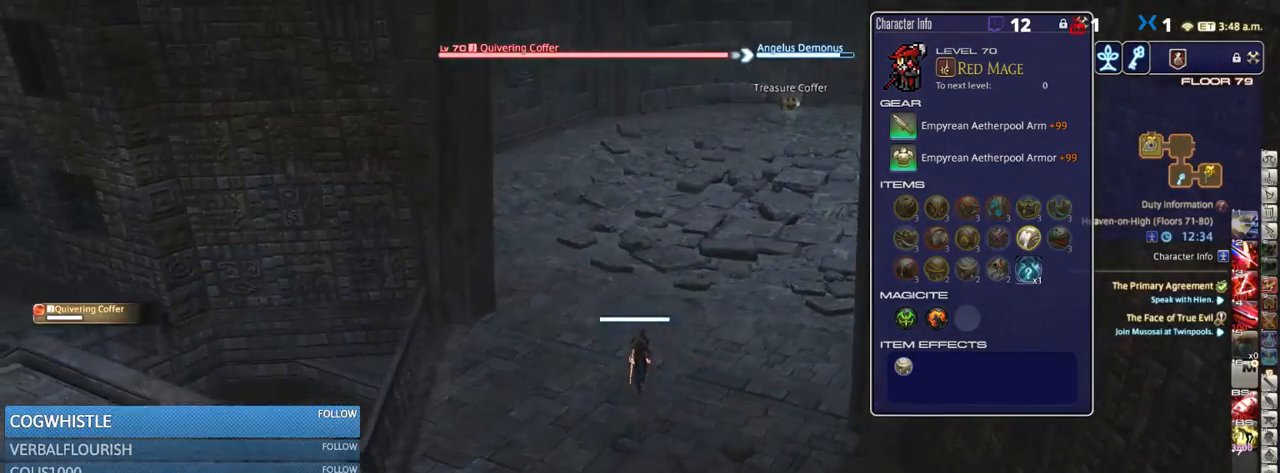
{"keys": ["a", "p", "w"], "events": [[168, "e", "down"], [301, "e", "up"], [334, "return", "down"], [384, "a", "down"], [401, "return", "up"], [484, "p", "down"]]}
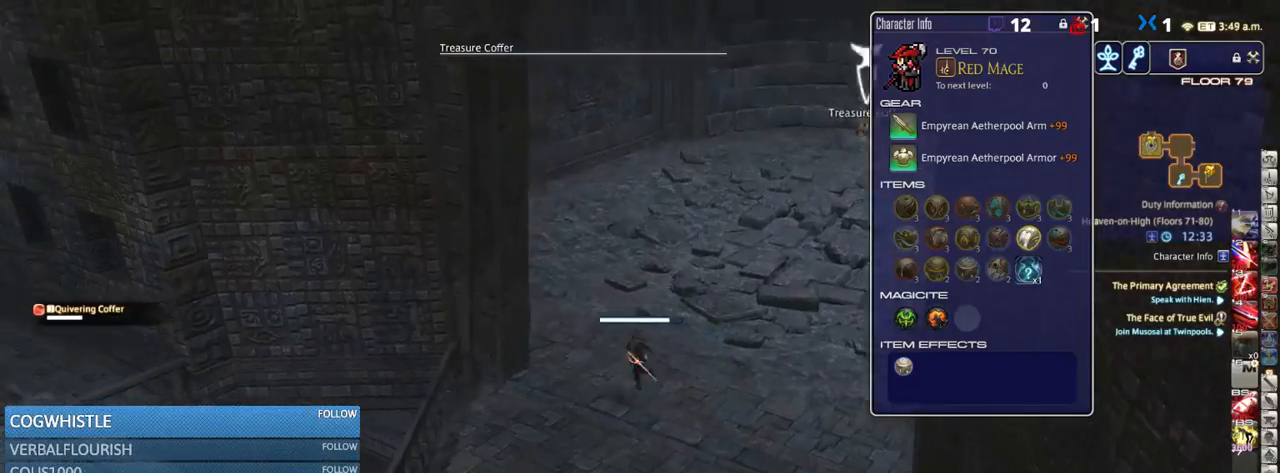
{"keys": ["w"], "events": [[133, "a", "up"], [183, "p", "up"]]}
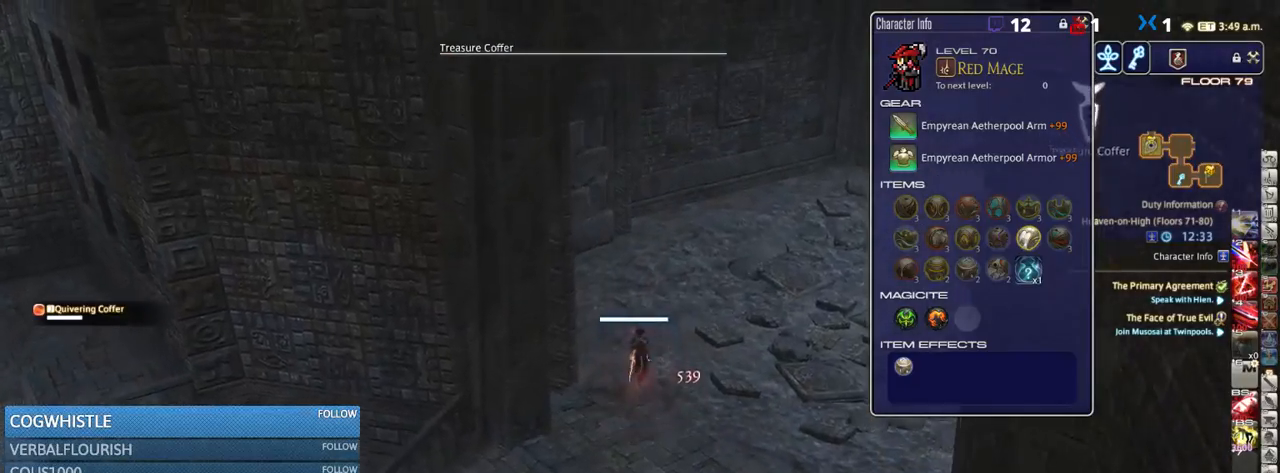
{"keys": ["w"], "events": []}
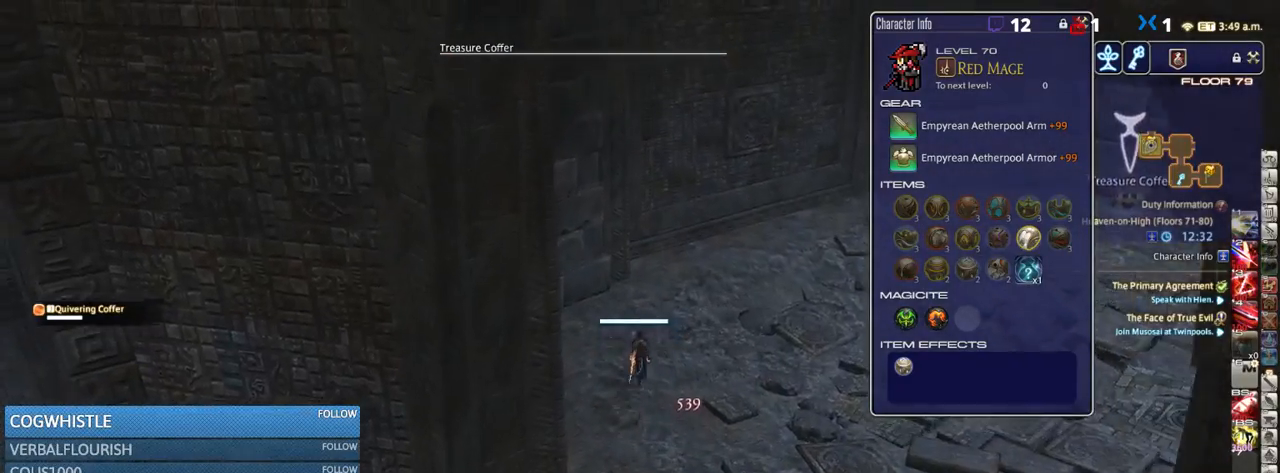
{"keys": ["rbracket", "w"], "events": [[483, "rbracket", "down"]]}
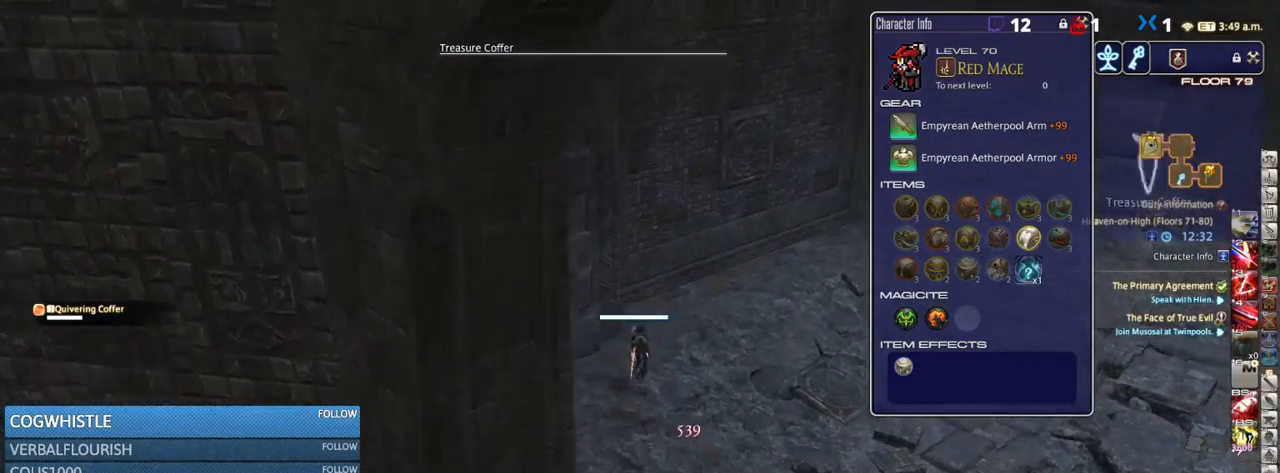
{"keys": ["rbracket", "w"], "events": [[100, "rbracket", "up"], [200, "rbracket", "down"], [333, "rbracket", "up"], [433, "rbracket", "down"]]}
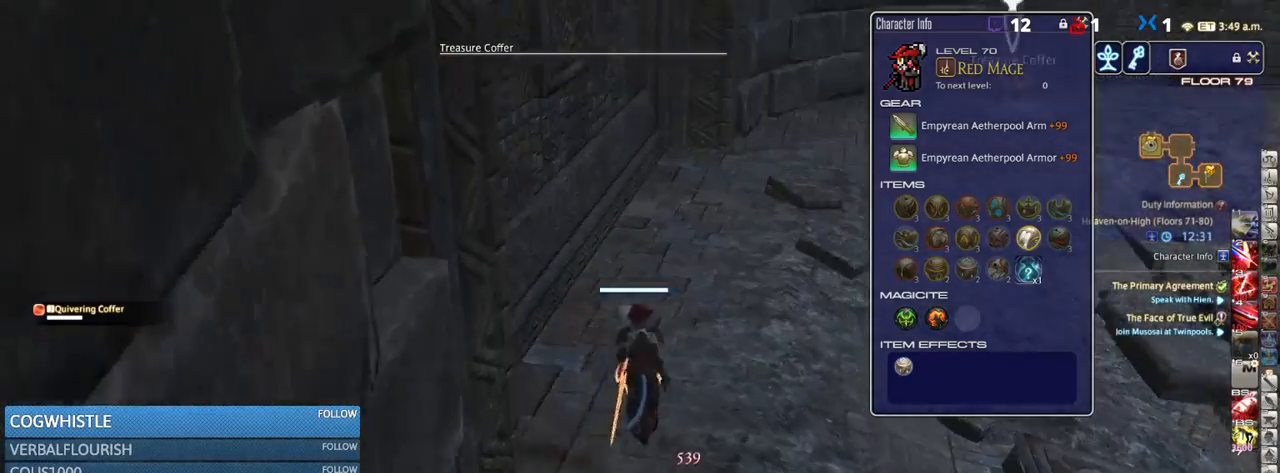
{"keys": ["w"], "events": [[33, "rbracket", "up"]]}
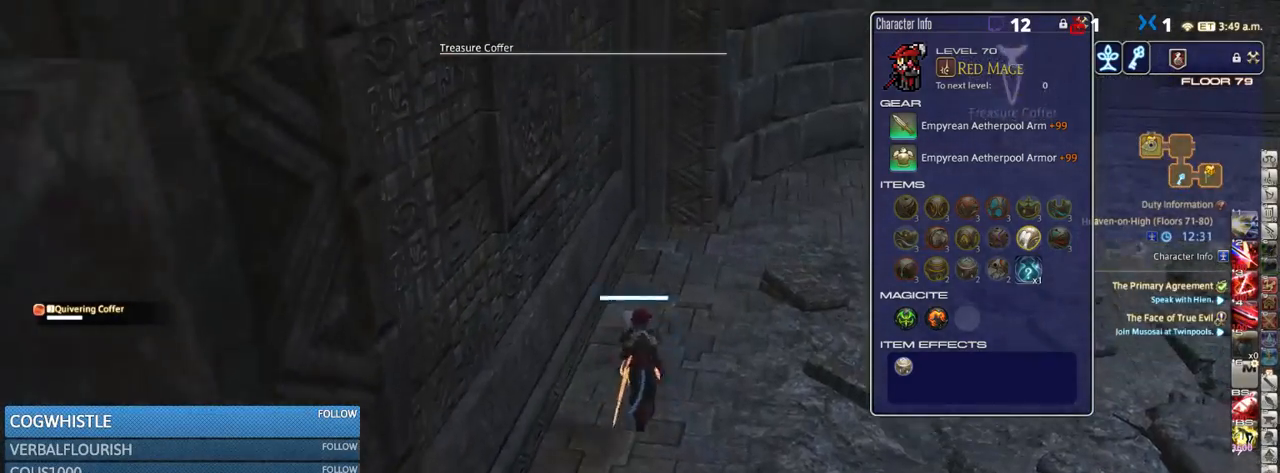
{"keys": ["d", "w"], "events": [[100, "p", "down"], [133, "d", "down"], [233, "p", "up"], [350, "p", "down"], [433, "p", "up"]]}
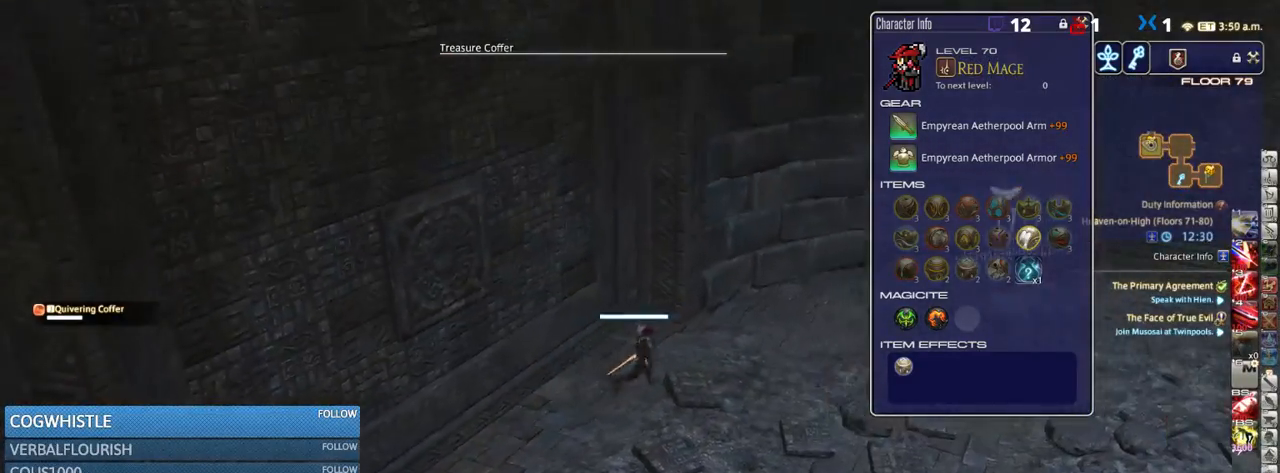
{"keys": ["d", "w"], "events": []}
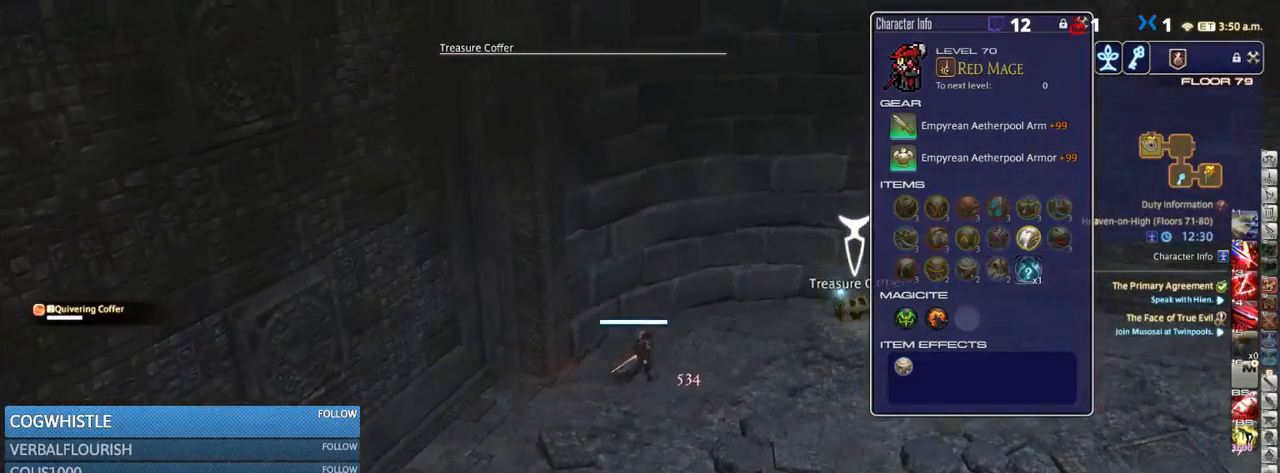
{"keys": ["d", "w"], "events": [[400, "return", "down"], [483, "return", "up"]]}
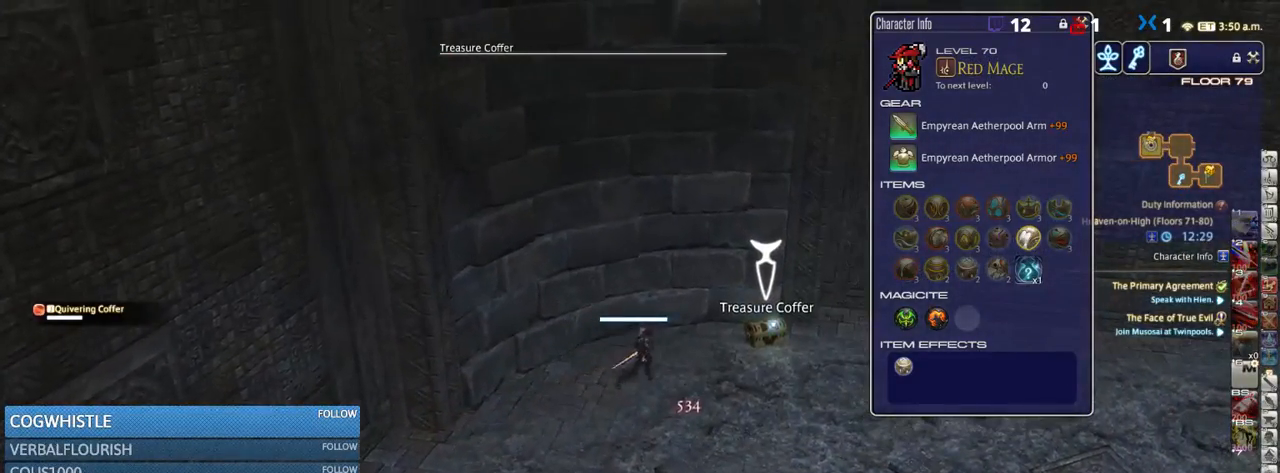
{"keys": ["d", "w"], "events": [[233, "rbracket", "down"], [300, "rbracket", "up"]]}
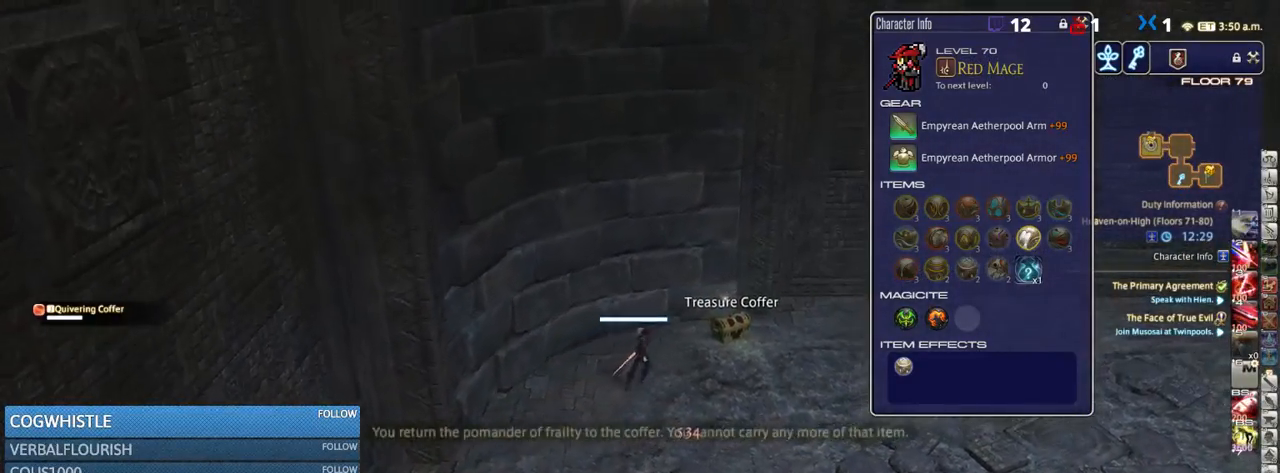
{"keys": ["d", "w"], "events": [[300, "rbracket", "down"], [483, "rbracket", "up"]]}
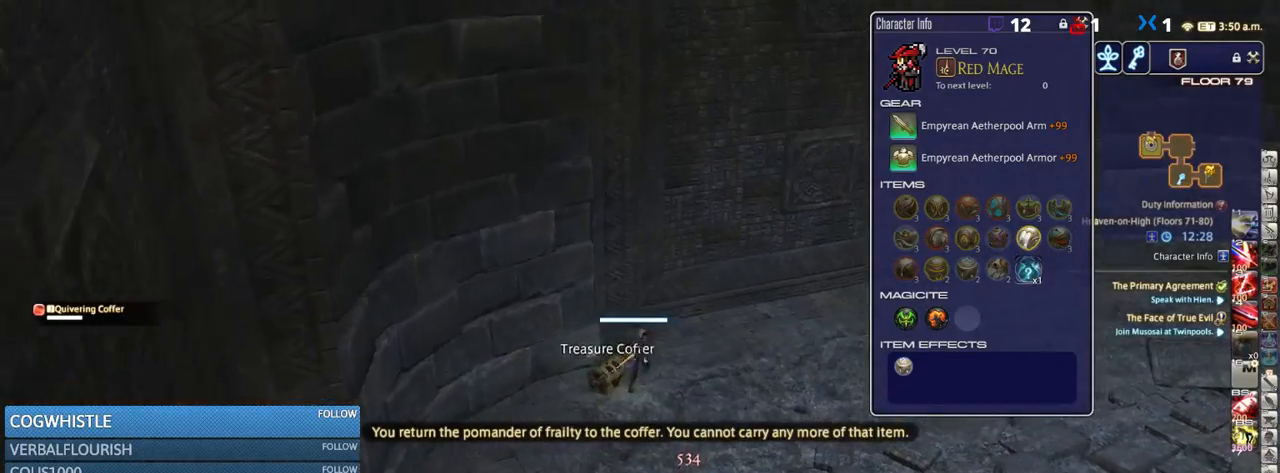
{"keys": ["rbracket", "w"], "events": [[83, "rbracket", "down"], [200, "rbracket", "up"], [300, "rbracket", "down"], [483, "d", "up"]]}
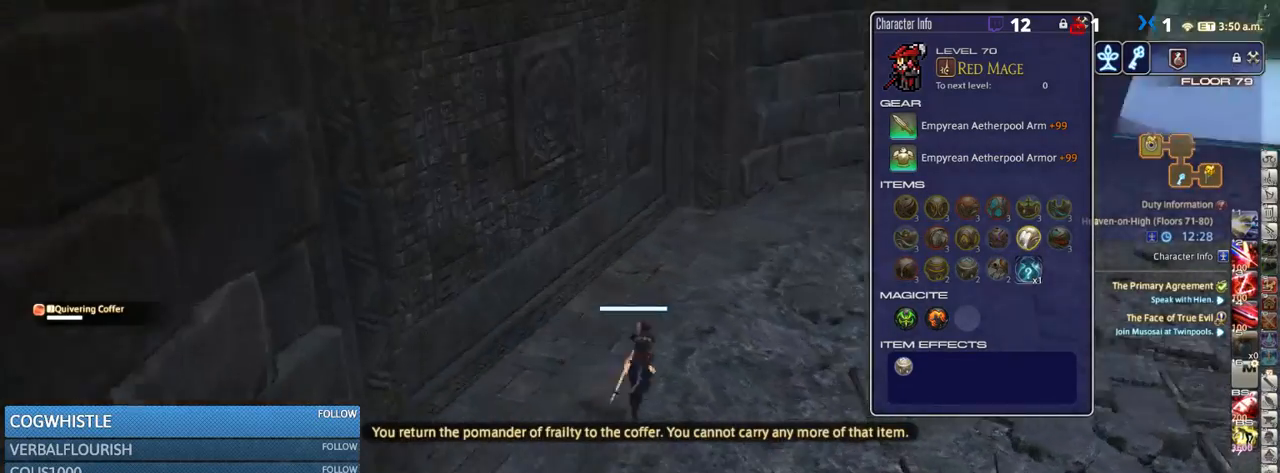
{"keys": ["w"], "events": [[83, "rbracket", "up"]]}
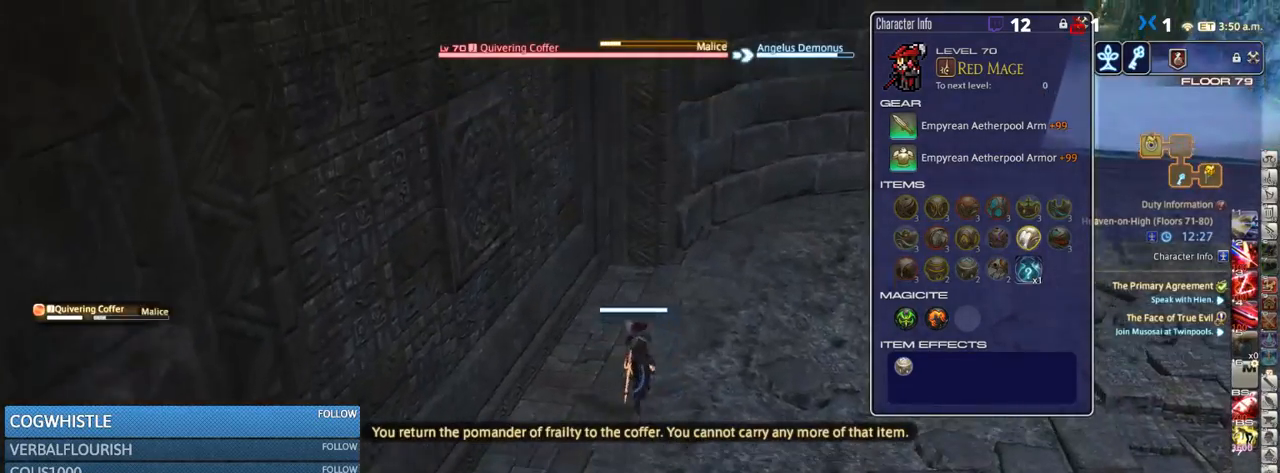
{"keys": ["d", "w"], "events": [[233, "d", "down"], [300, "p", "down"], [433, "p", "up"]]}
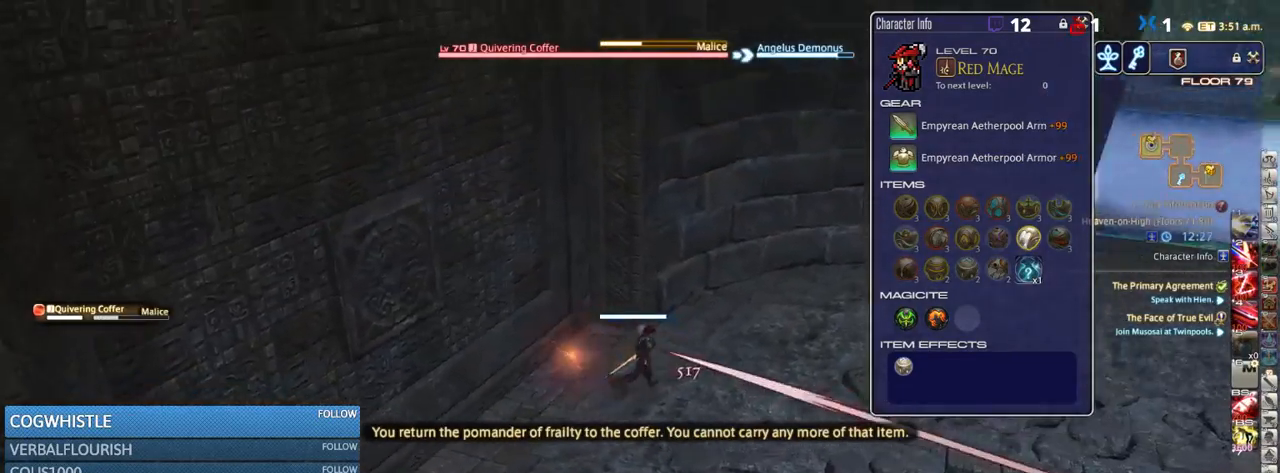
{"keys": ["d", "w"], "events": [[233, "rbracket", "down"], [300, "rbracket", "up"]]}
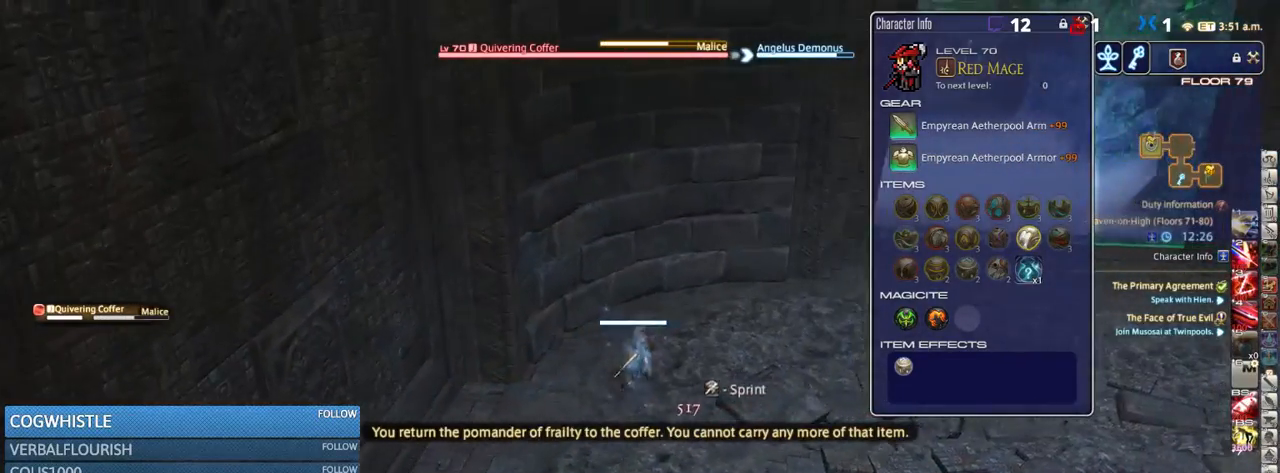
{"keys": ["d", "w"], "events": []}
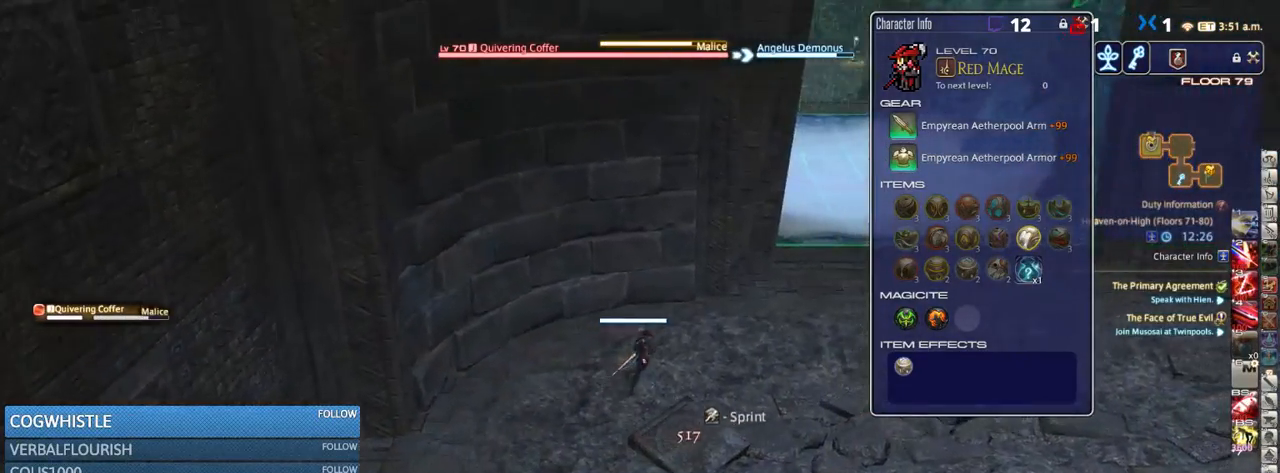
{"keys": ["d", "p", "w"], "events": [[483, "p", "down"]]}
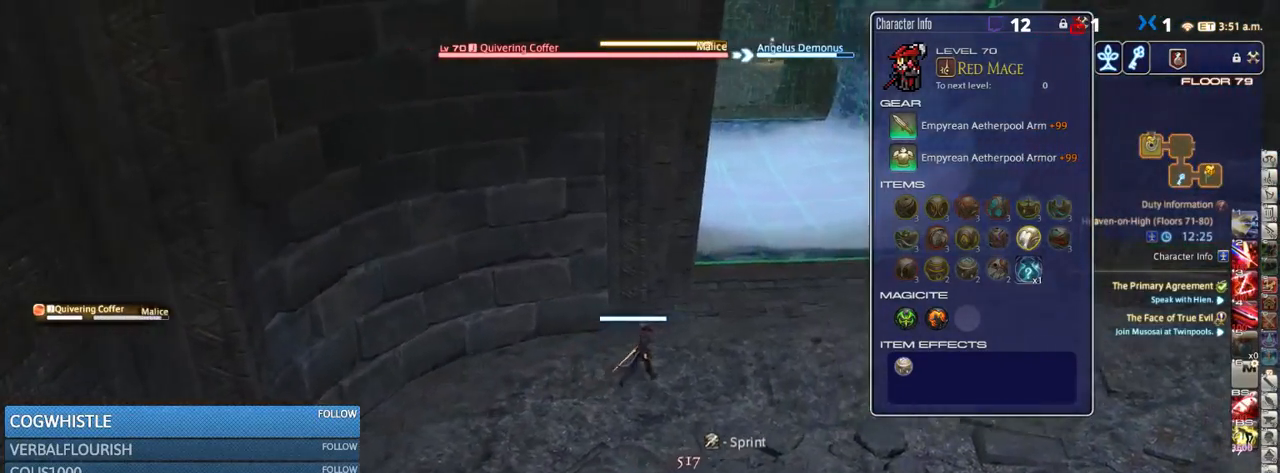
{"keys": ["d", "p", "w"], "events": [[83, "p", "up"], [467, "p", "down"]]}
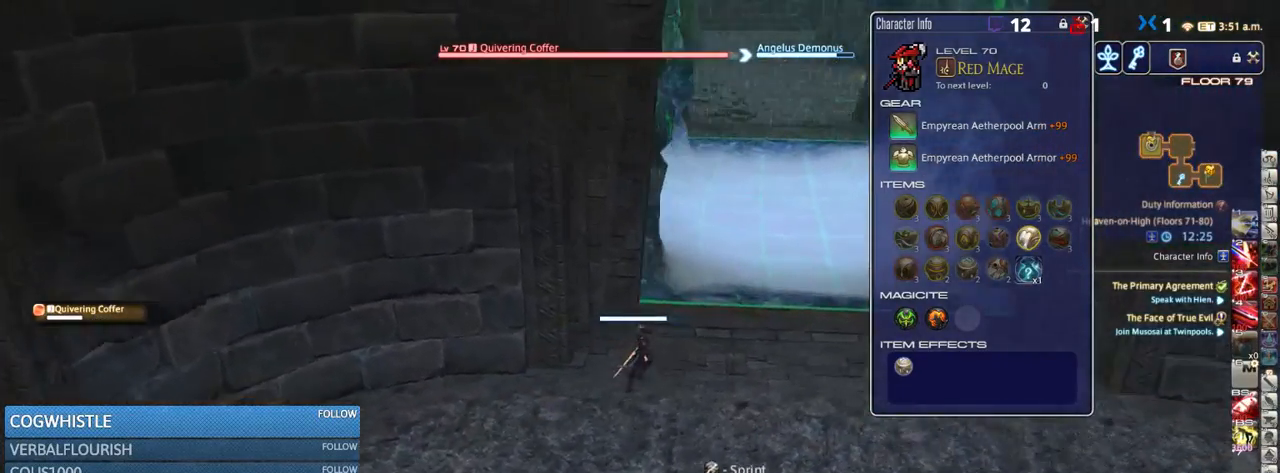
{"keys": ["d", "w"], "events": [[17, "p", "up"]]}
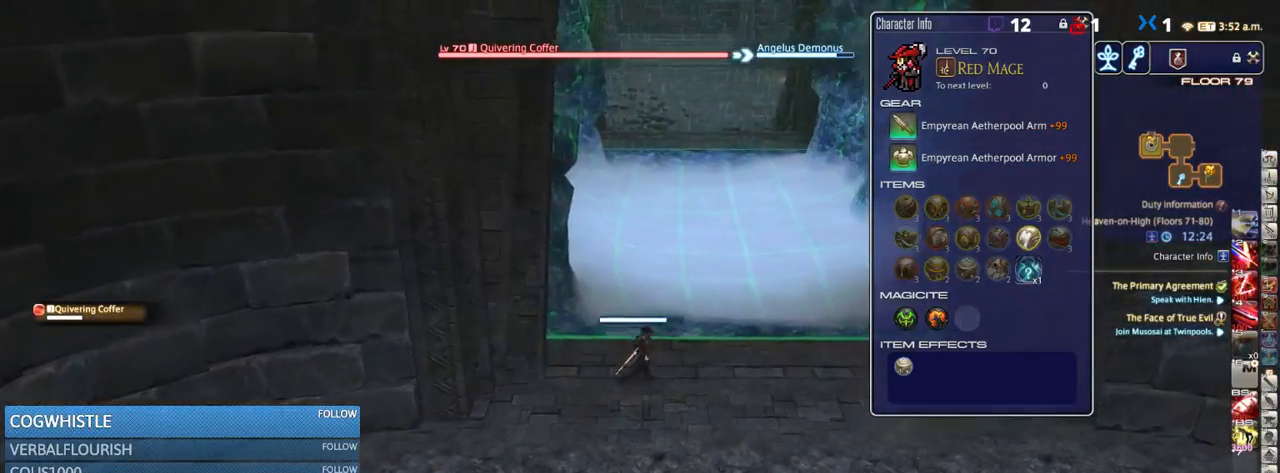
{"keys": ["w"], "events": [[150, "d", "up"]]}
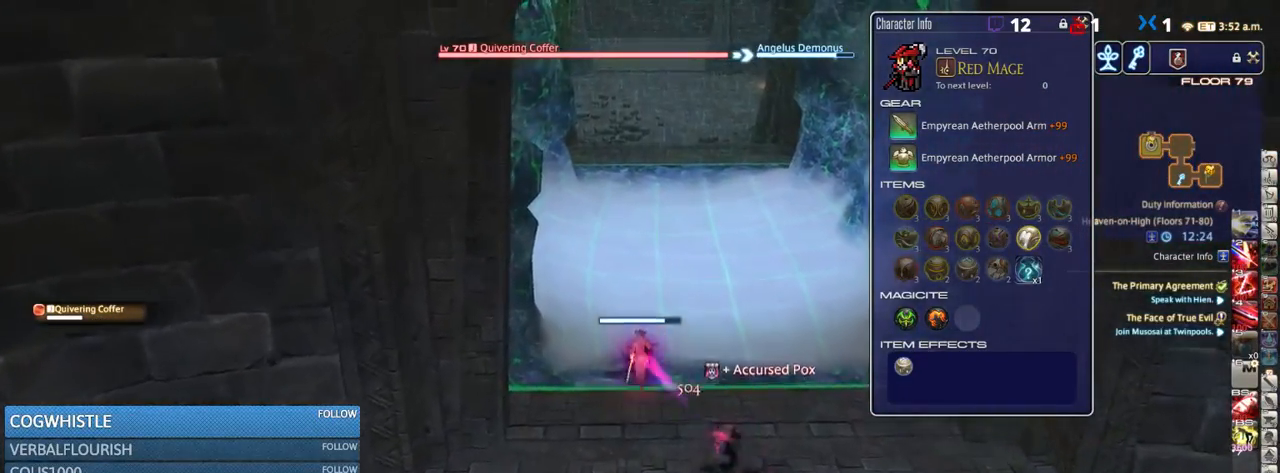
{"keys": ["w"], "events": []}
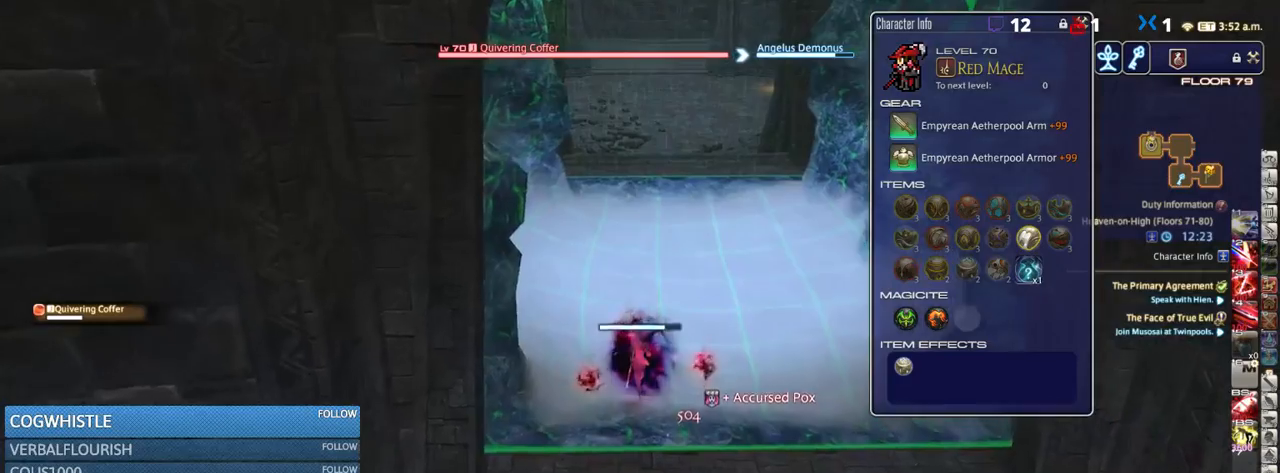
{"keys": ["w"], "events": []}
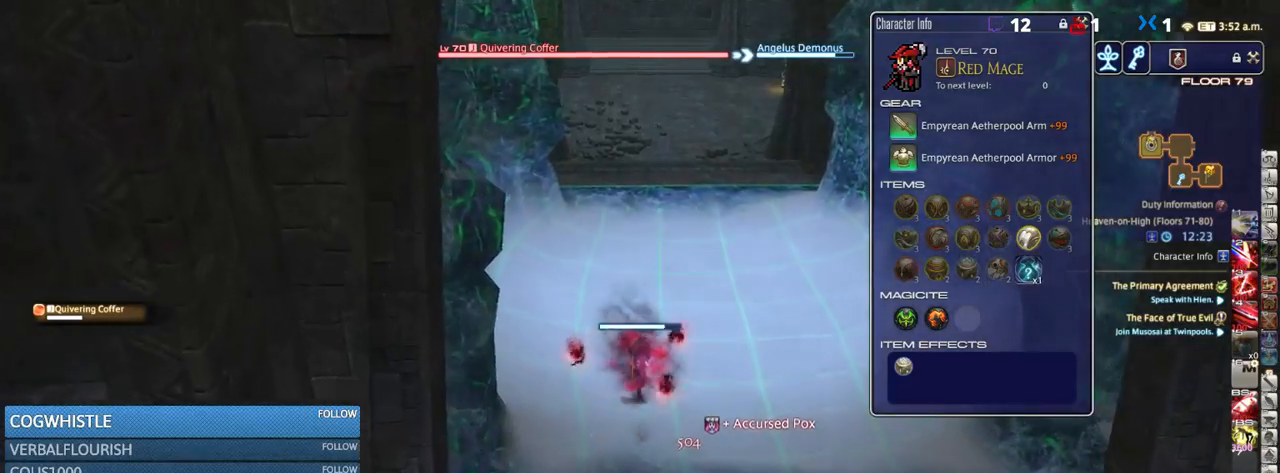
{"keys": ["w"], "events": []}
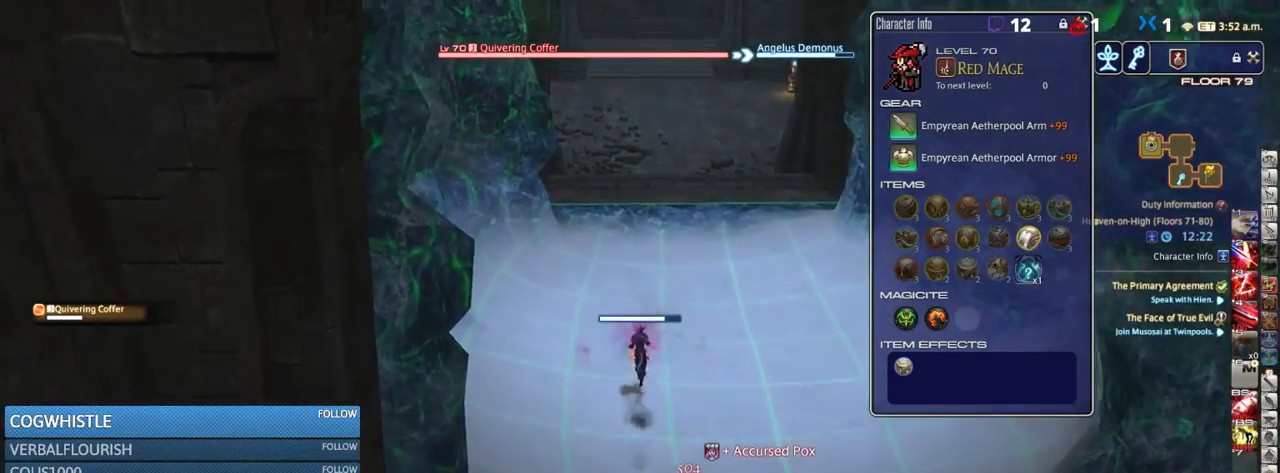
{"keys": ["w"], "events": []}
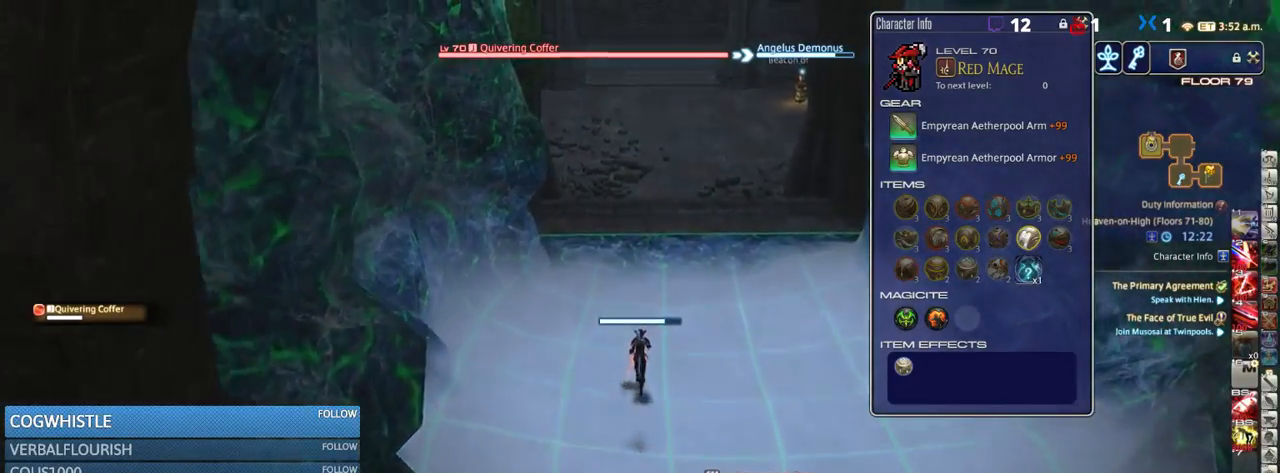
{"keys": ["w"], "events": []}